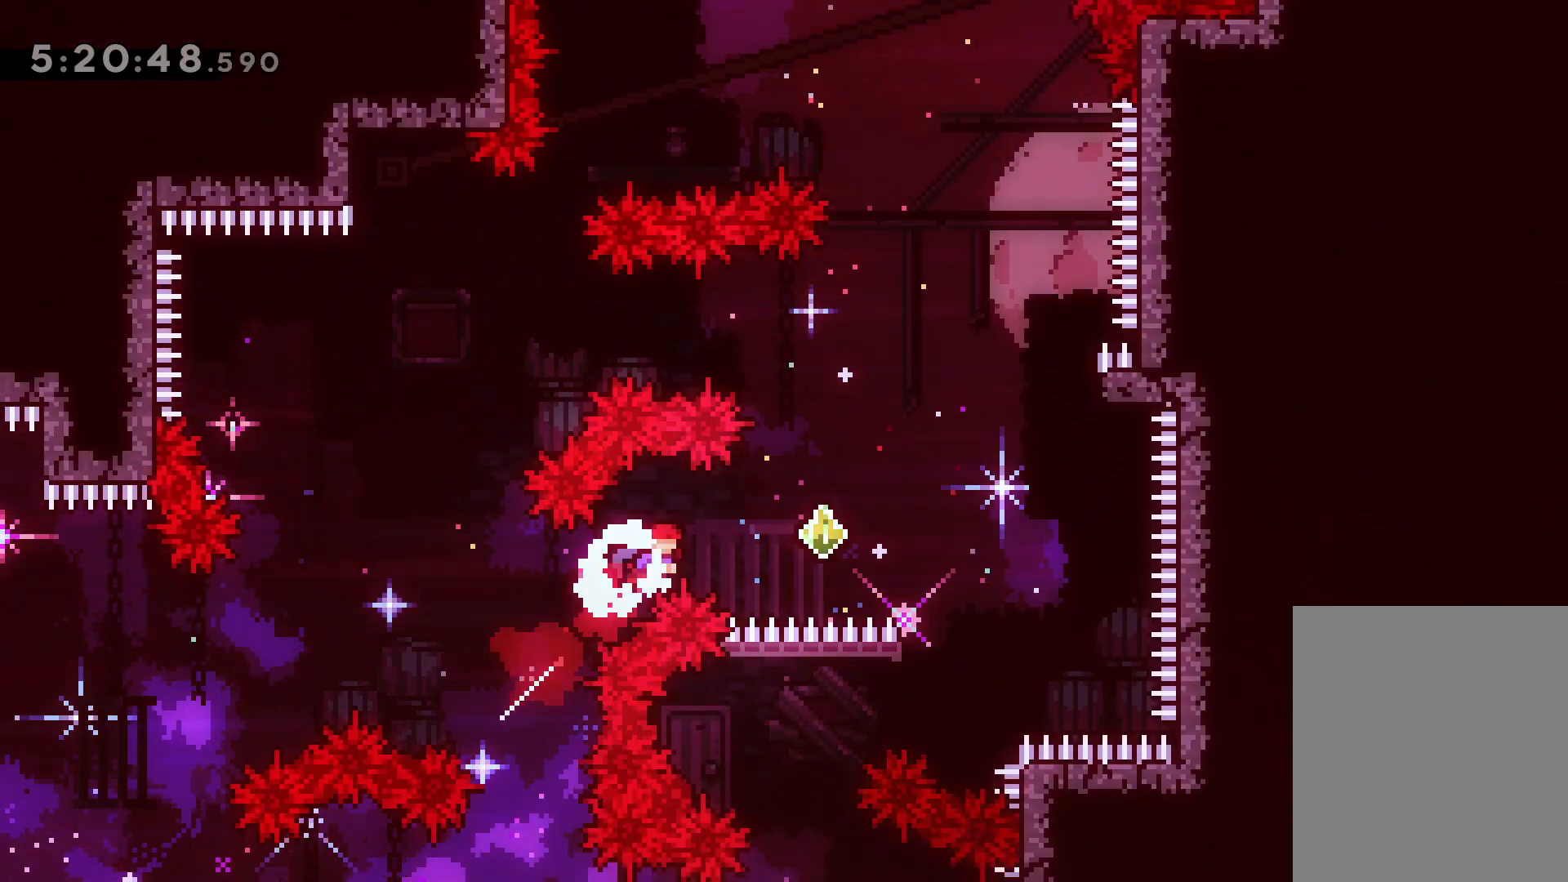
Gameplay with keyboard; each line is a JSON object with the keys held at the frame after it. "events" lists presses ("down") and releases ("up") of "dash", "demo", "down", "grab", "jump", "jump2", "left", "right" and "up" between this image and that frame as [ms after this image, input, new state], when the widget could be followed in between. No other keys are recorded. Mouse input is not recorded. Key names are as the overlay labels them; some are game actions (e.g. jump) rather than physical keys.
{"keys": ["right"], "events": [[167, "dash", "down"], [333, "dash", "up"]]}
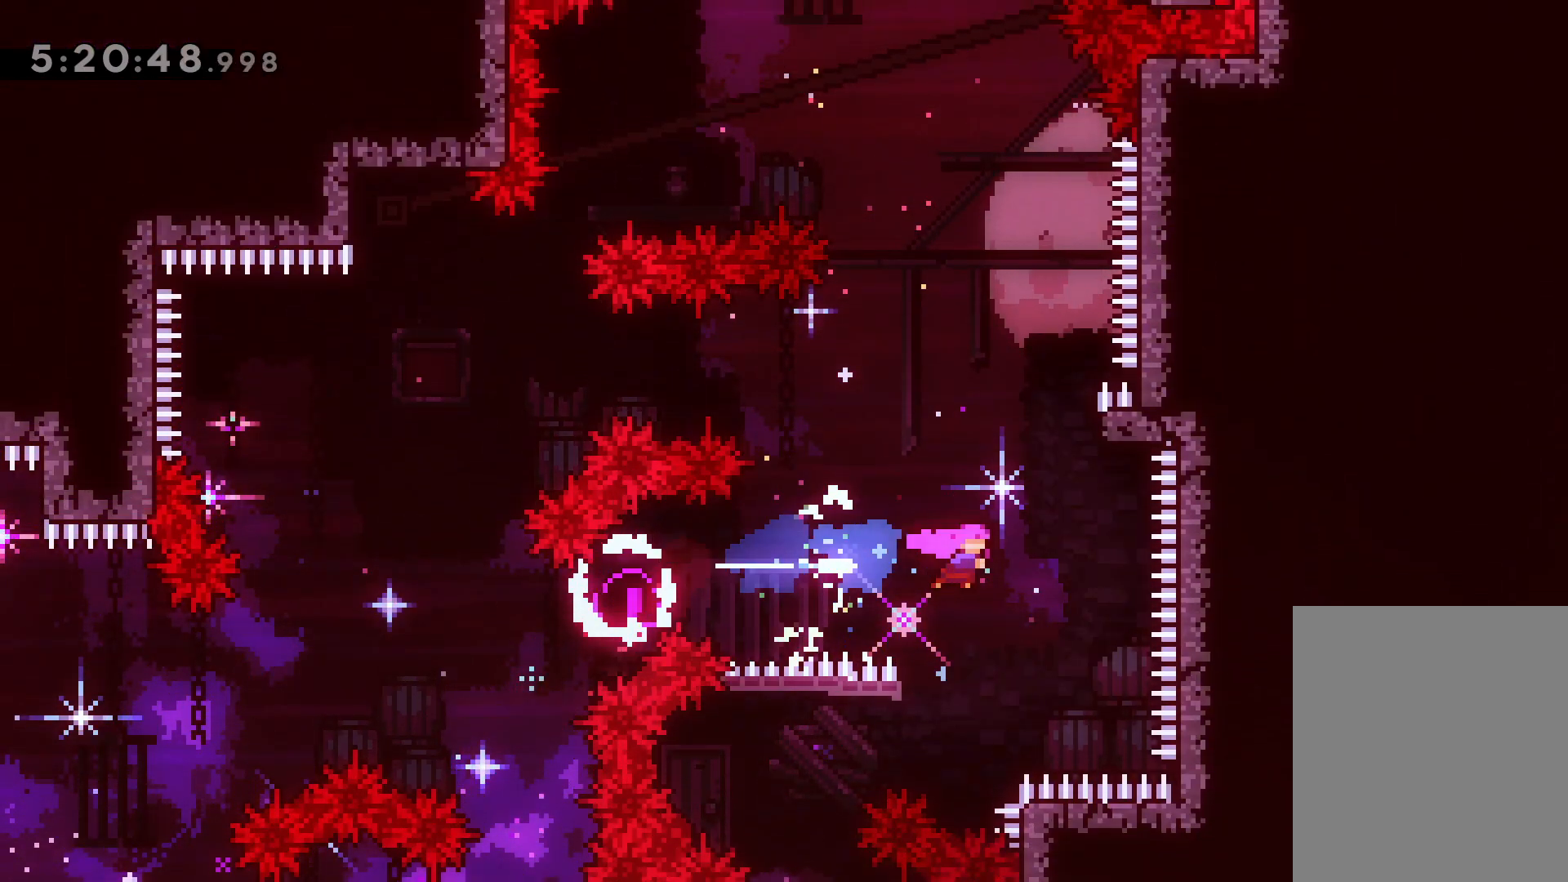
{"keys": ["jump"], "events": [[117, "up", "down"], [133, "dash", "down"], [133, "right", "up"], [283, "dash", "up"], [350, "up", "up"], [367, "jump", "down"]]}
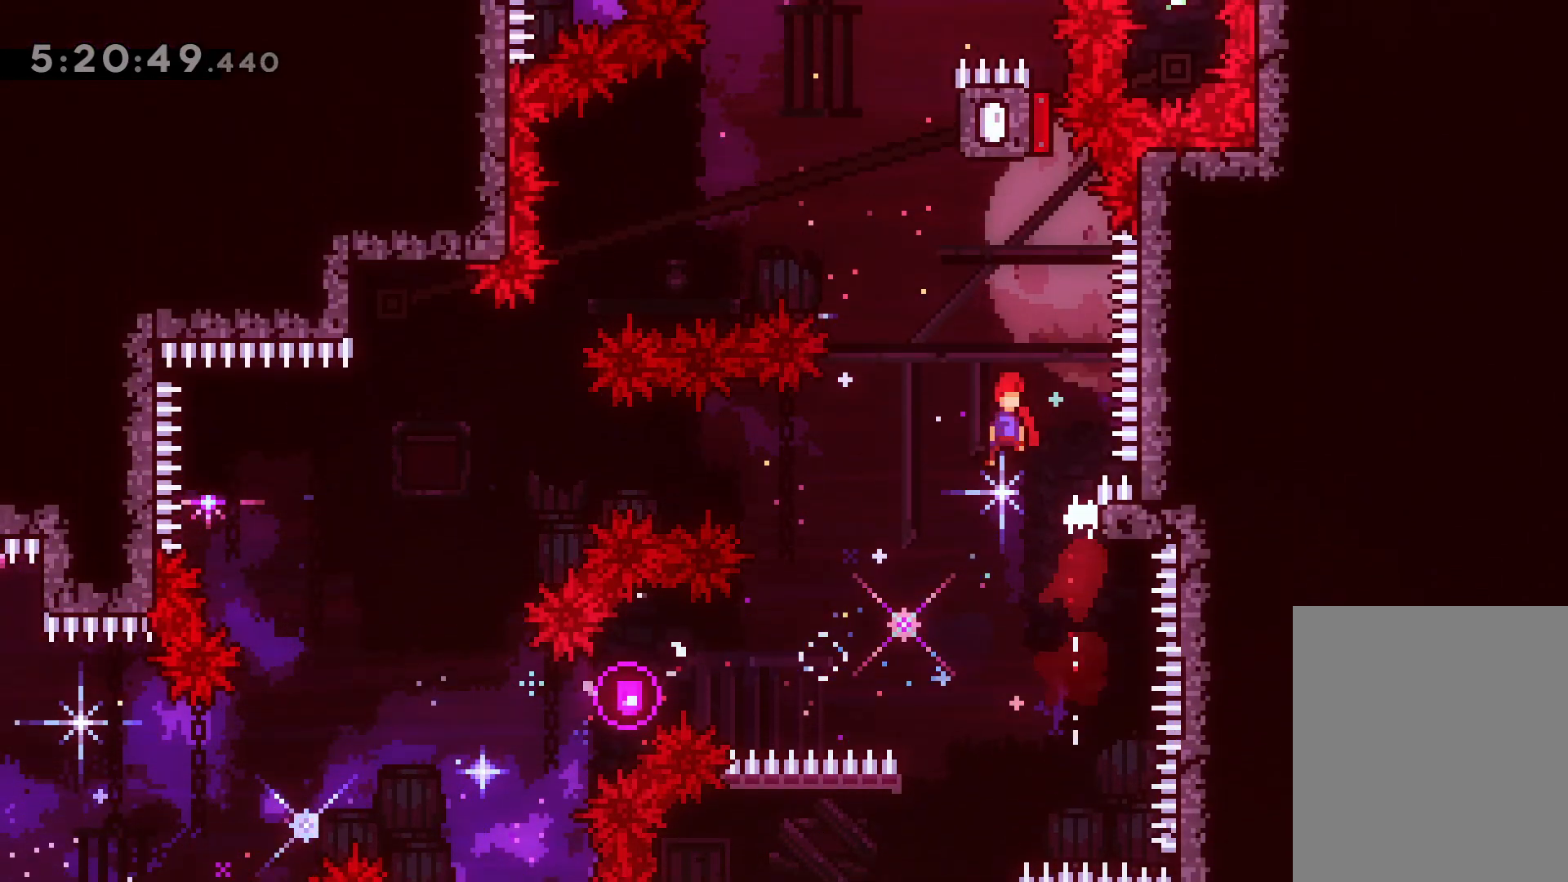
{"keys": [], "events": [[33, "left", "down"], [300, "dash", "down"], [333, "jump", "up"], [467, "dash", "up"], [500, "left", "up"]]}
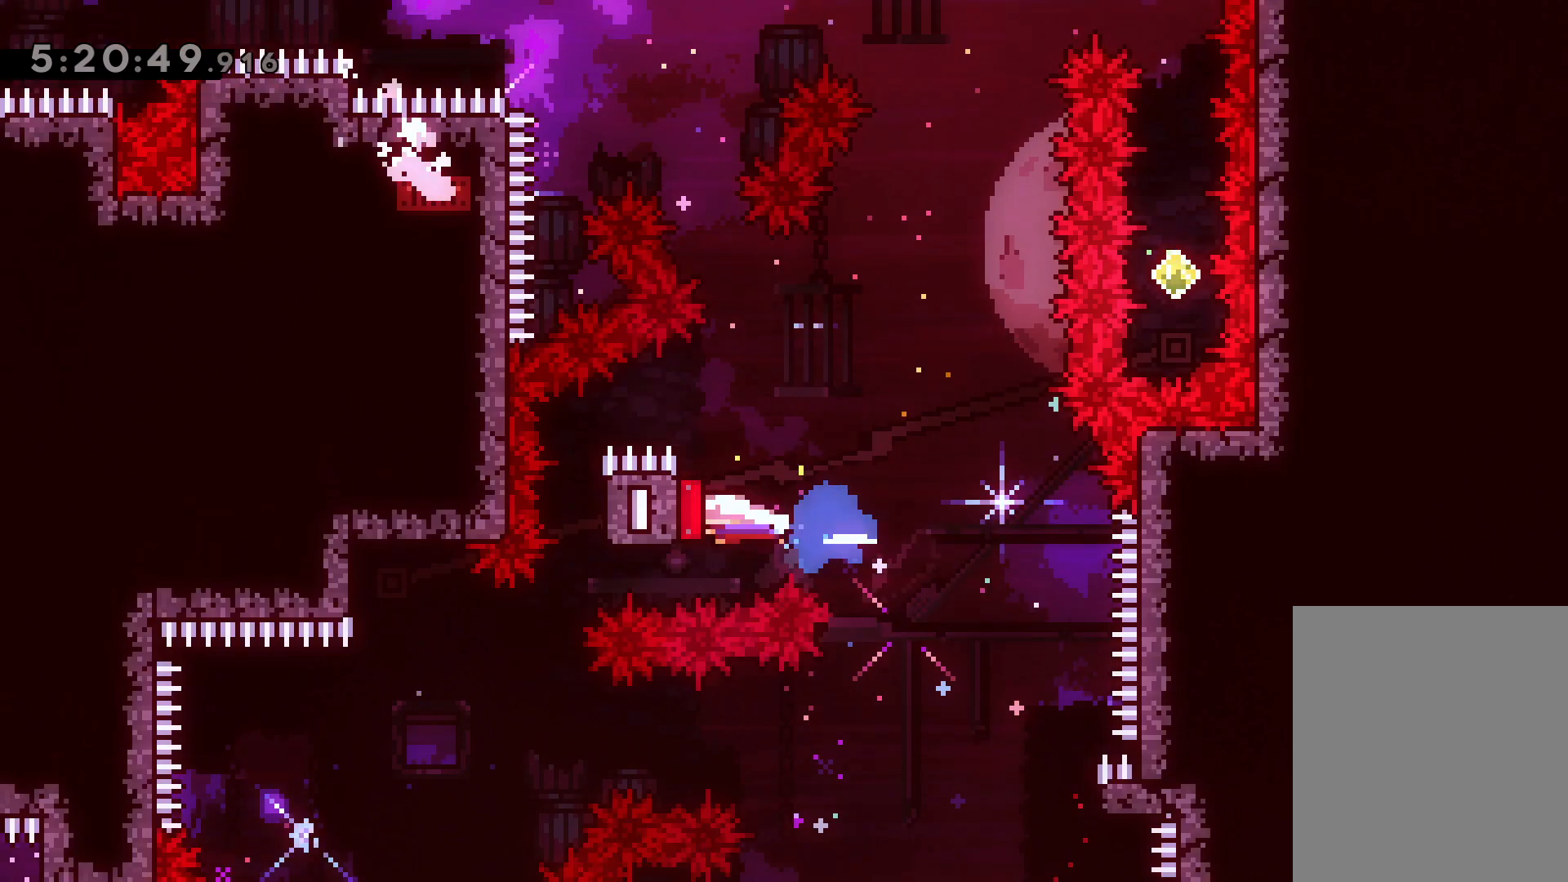
{"keys": ["left"], "events": [[133, "up", "down"], [167, "dash", "down"], [317, "dash", "up"], [333, "up", "up"], [483, "left", "down"]]}
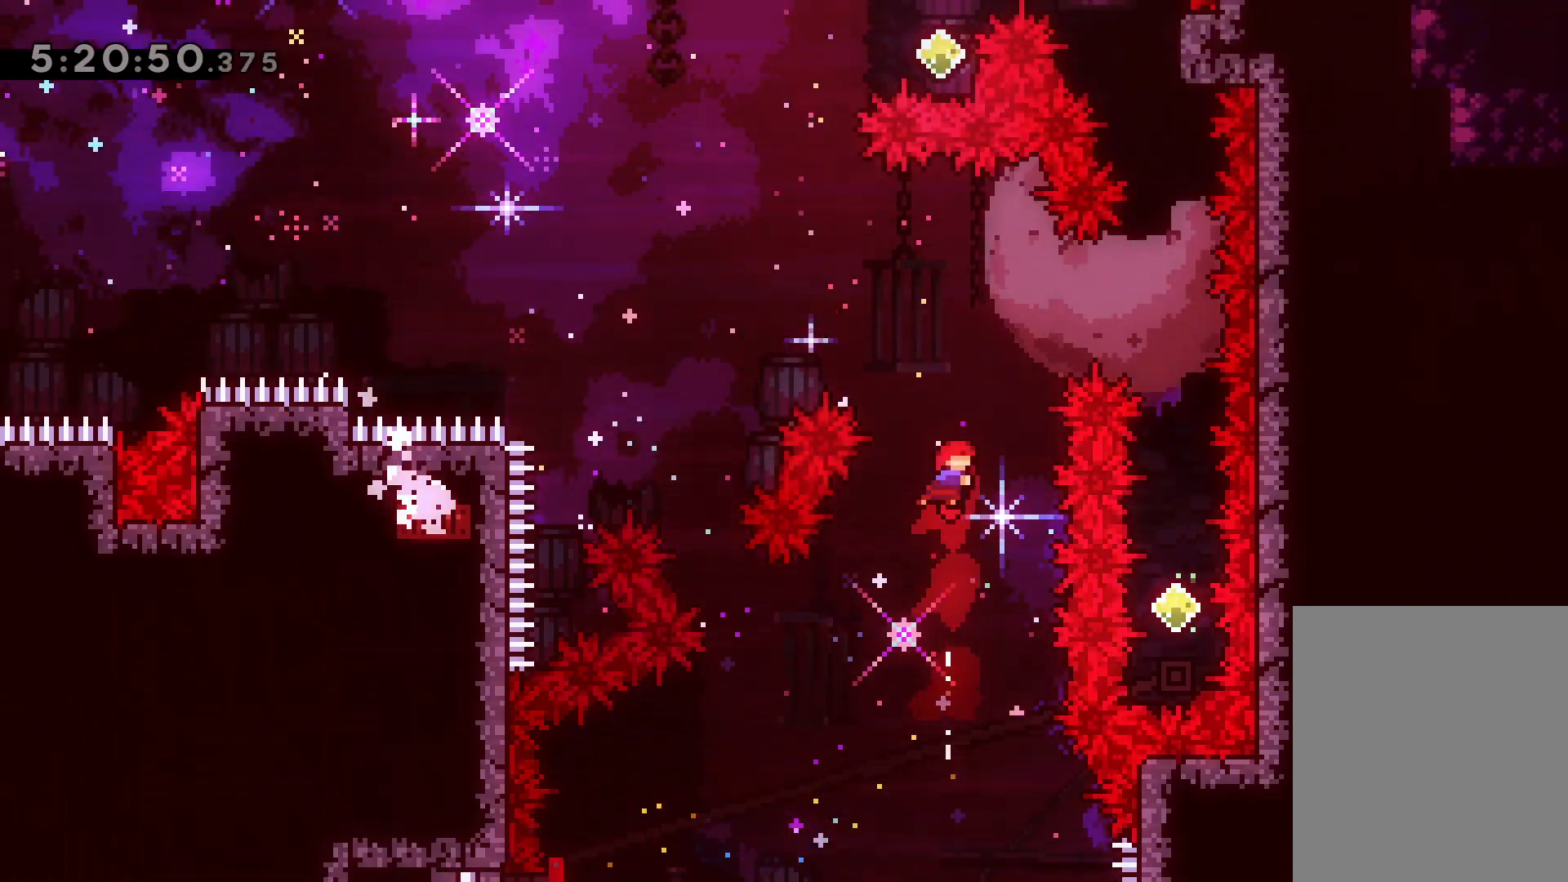
{"keys": ["right"], "events": [[67, "left", "up"], [117, "dash", "down"], [117, "right", "down"], [117, "up", "down"], [283, "dash", "up"], [317, "up", "up"]]}
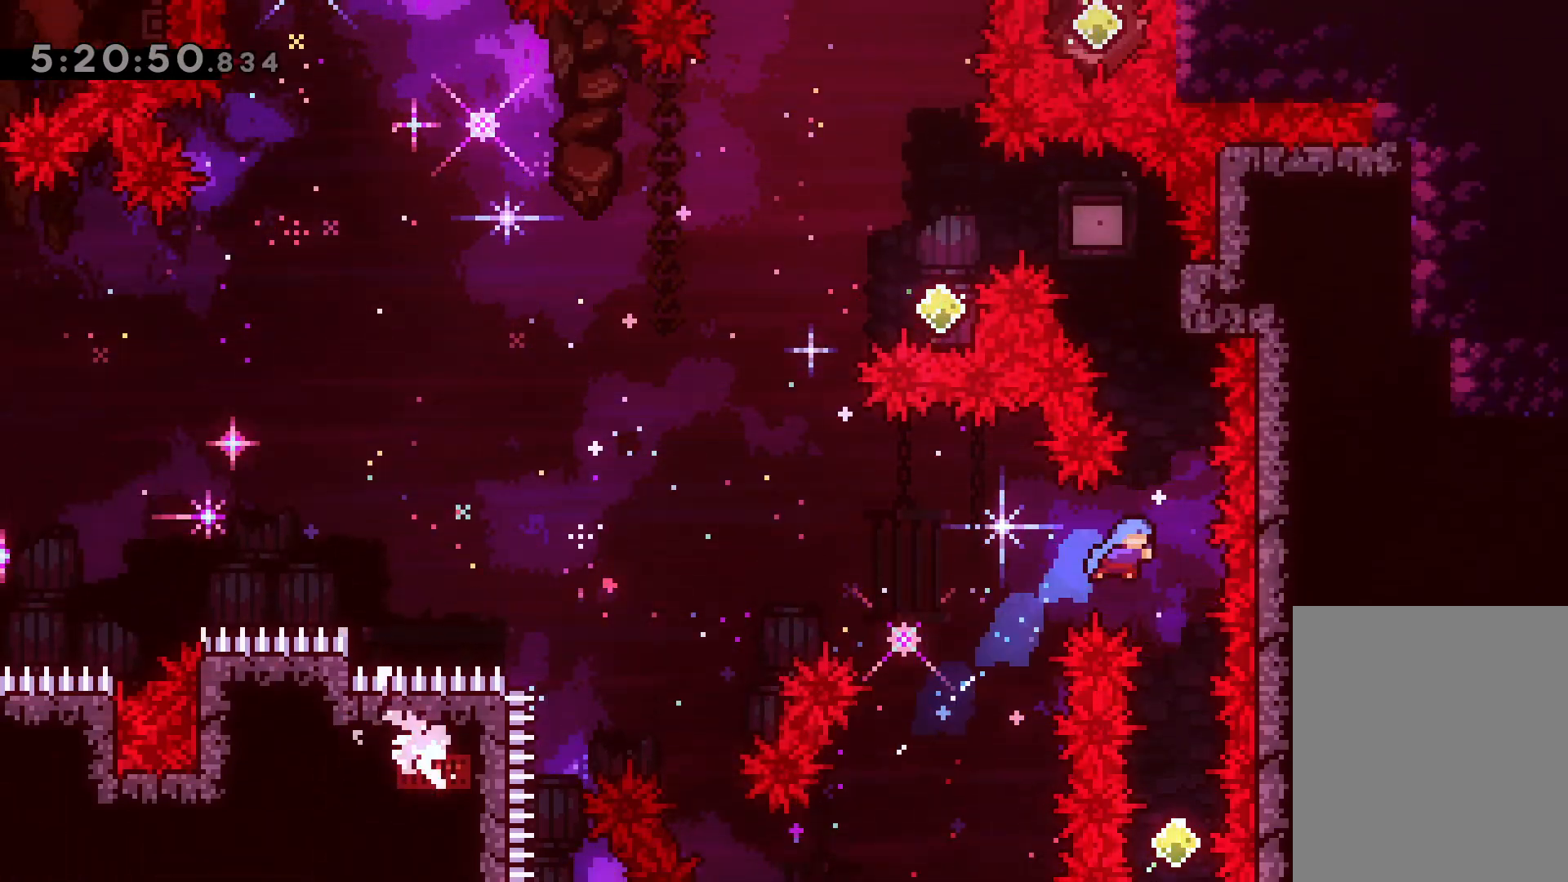
{"keys": ["up"], "events": [[17, "right", "up"], [500, "up", "down"]]}
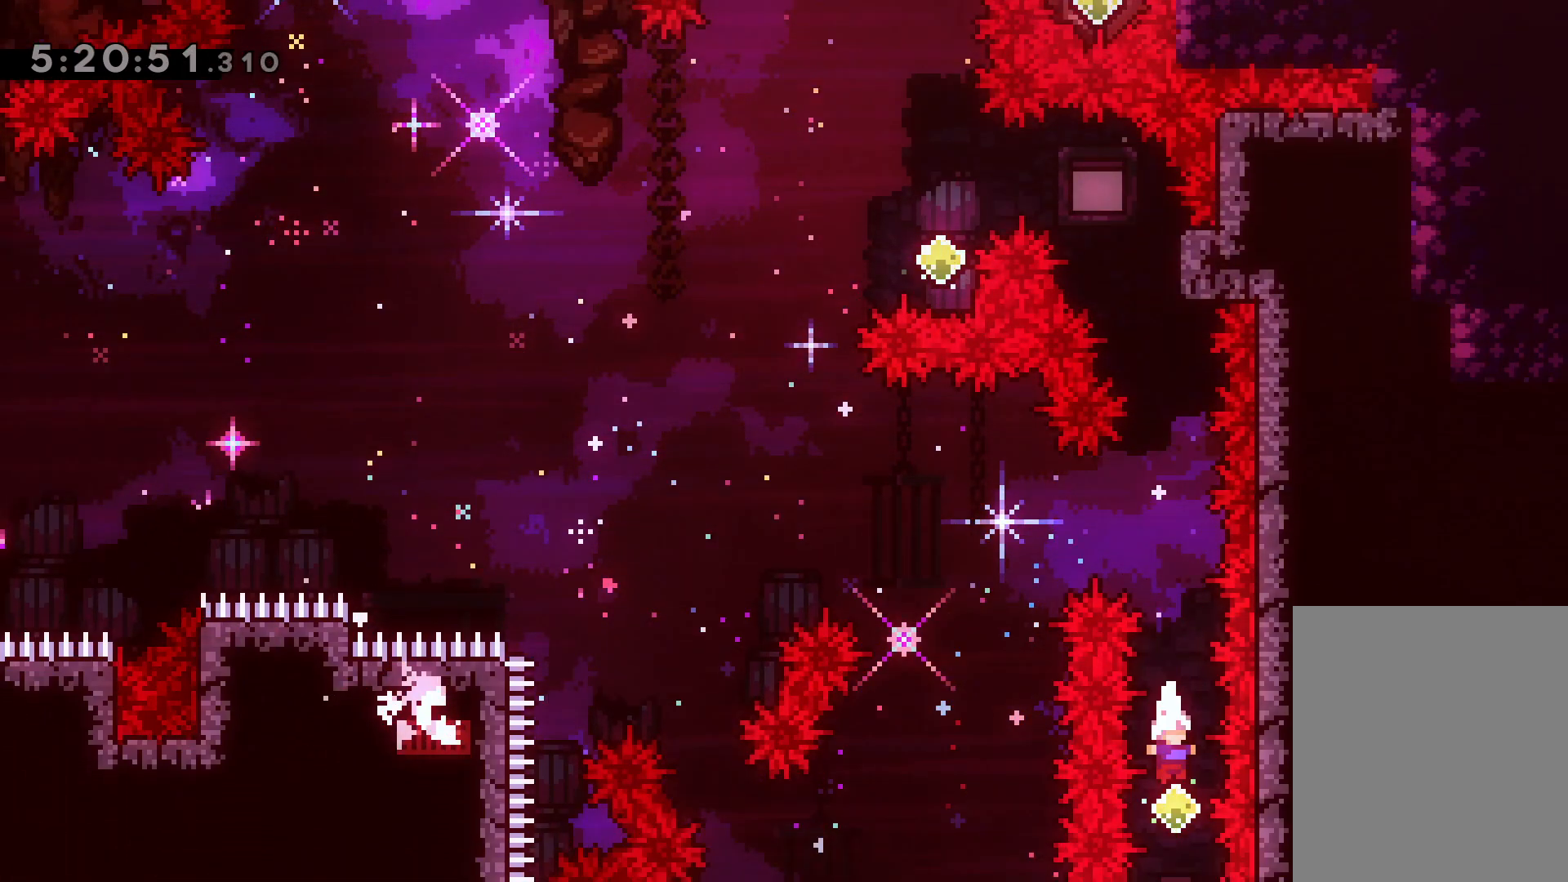
{"keys": ["dash", "up"], "events": [[33, "dash", "down"], [217, "dash", "up"], [400, "dash", "down"]]}
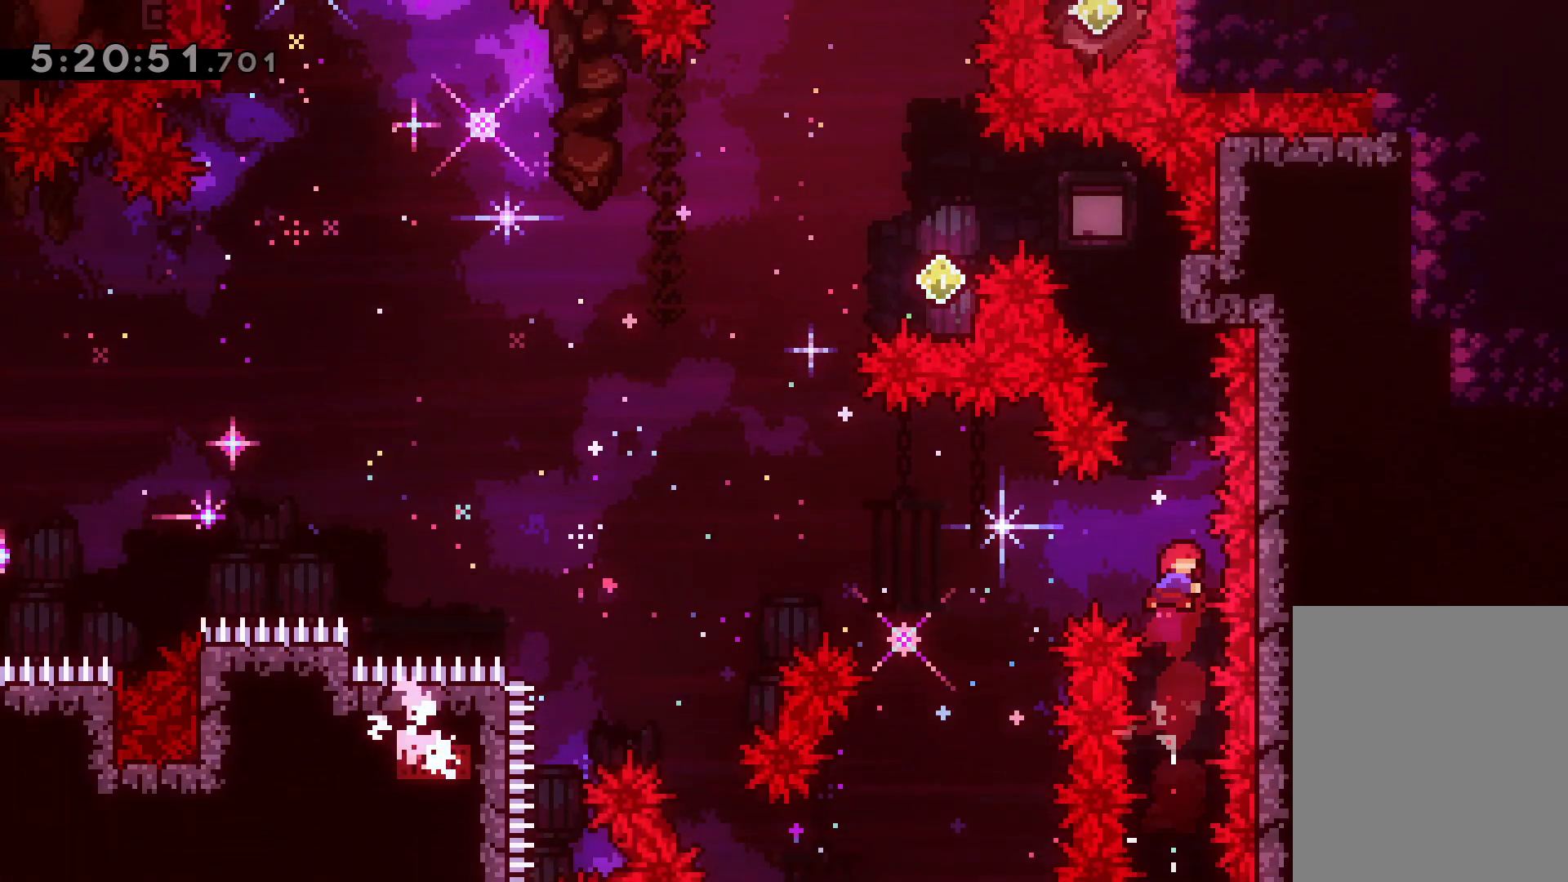
{"keys": ["grab"], "events": [[100, "left", "down"], [117, "dash", "up"], [150, "left", "up"], [217, "right", "down"], [267, "grab", "down"], [483, "right", "up"], [500, "up", "up"]]}
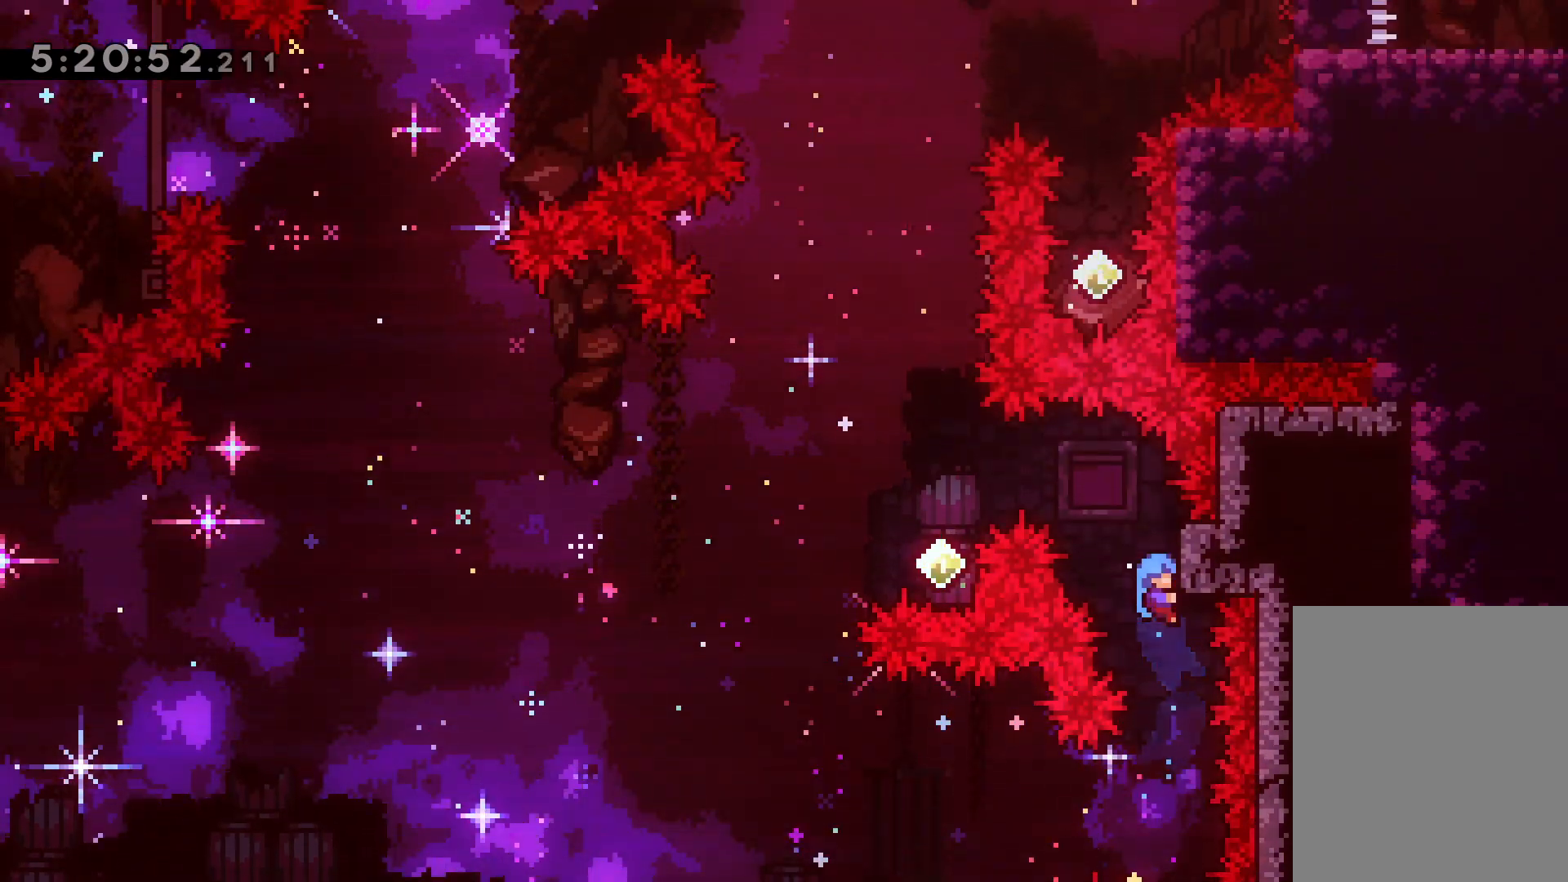
{"keys": ["grab"], "events": []}
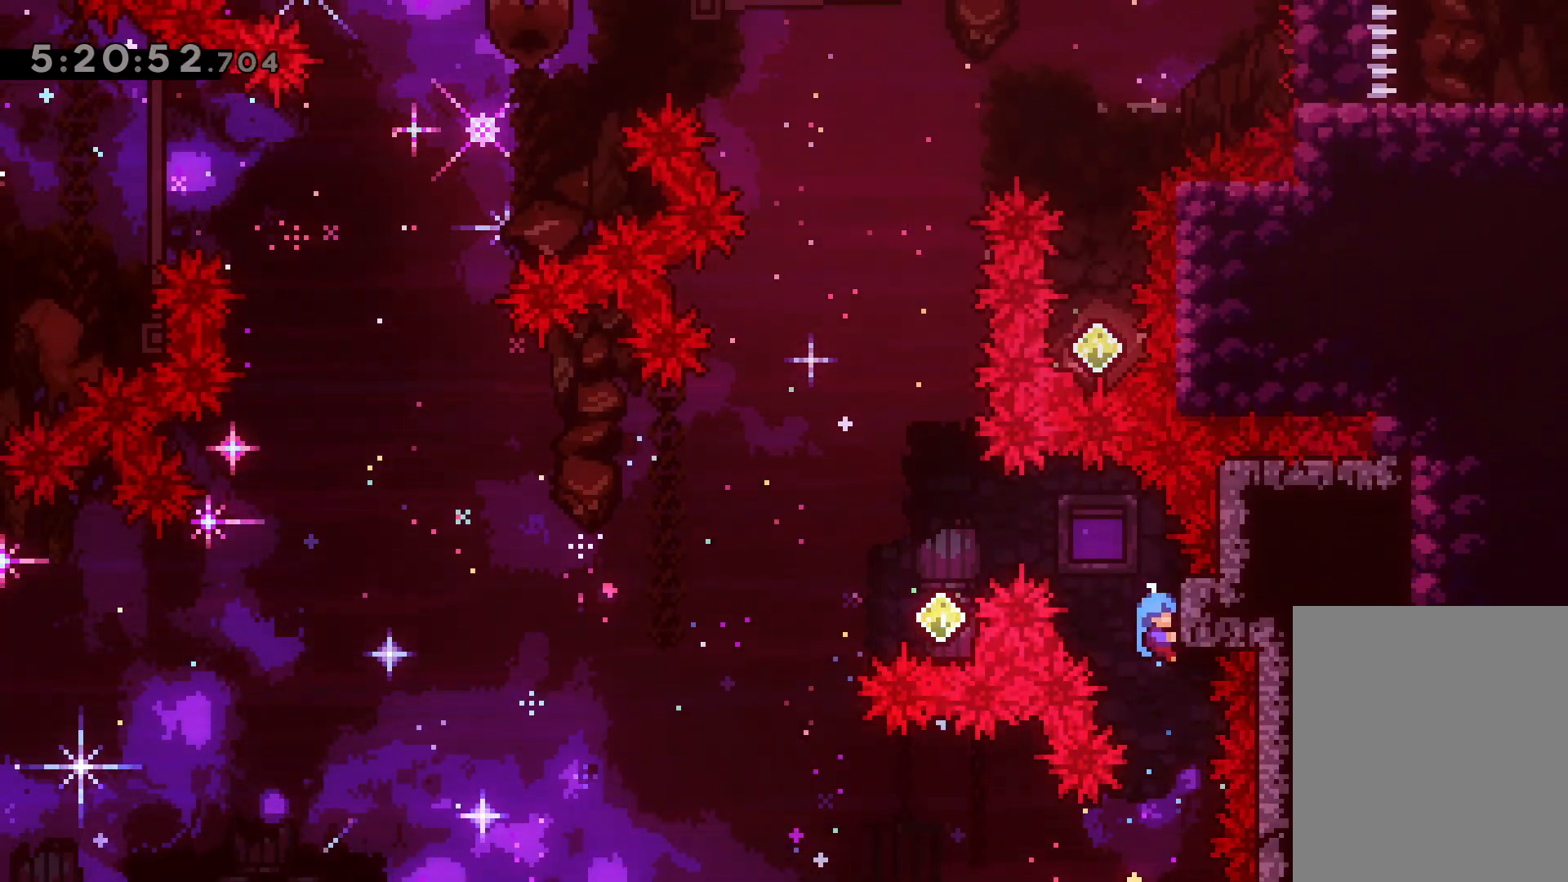
{"keys": ["left"], "events": [[83, "left", "down"], [100, "jump", "down"], [133, "grab", "up"], [500, "jump", "up"]]}
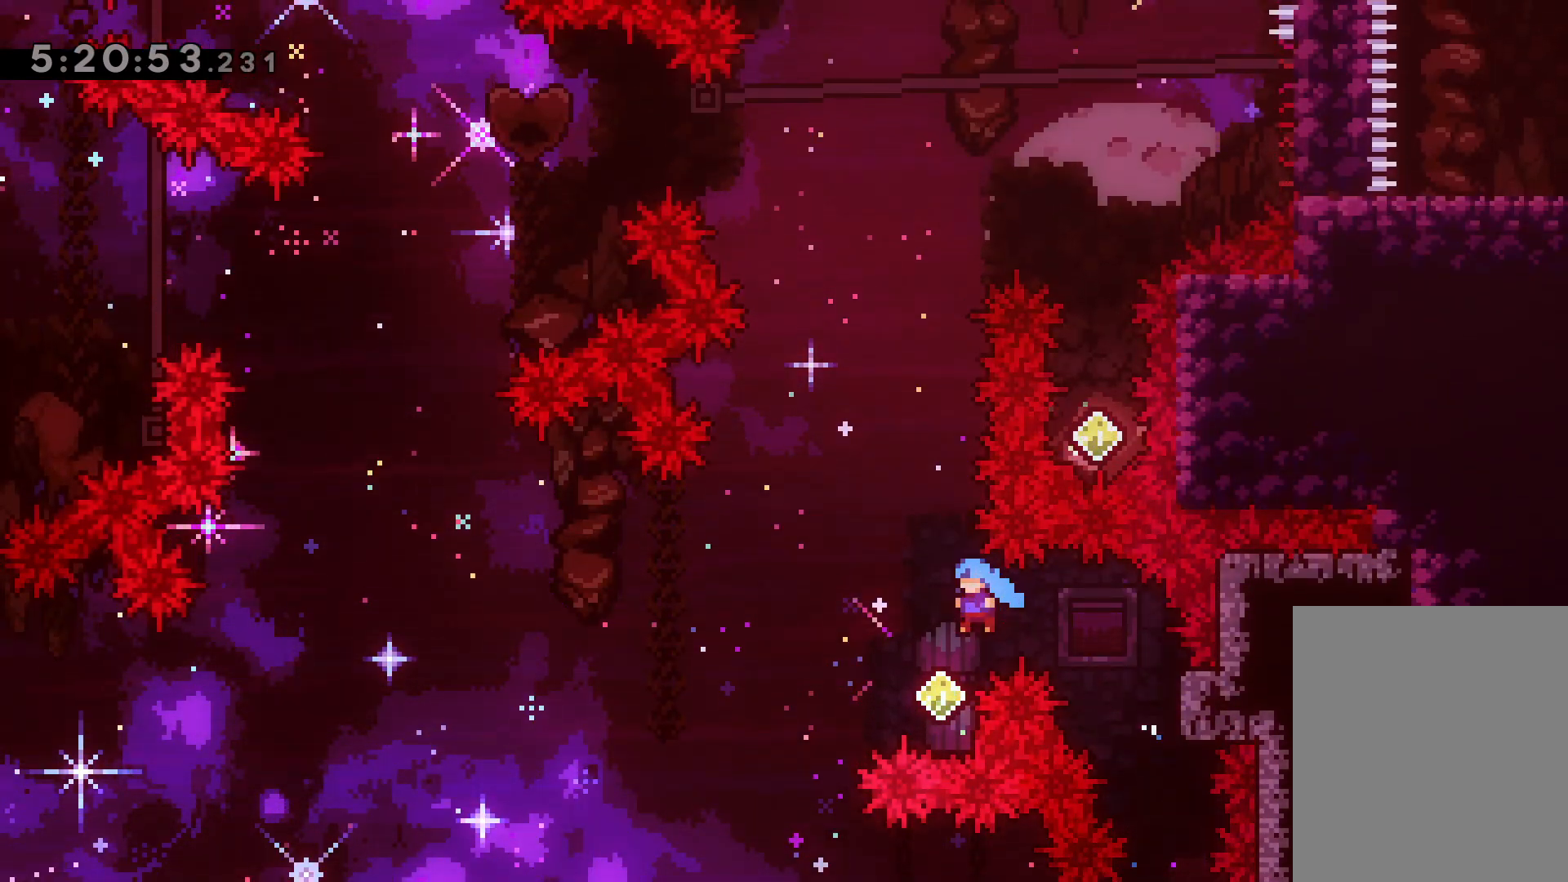
{"keys": ["right", "up"], "events": [[83, "left", "up"], [117, "up", "down"], [133, "dash", "down"], [317, "dash", "up"], [433, "right", "down"]]}
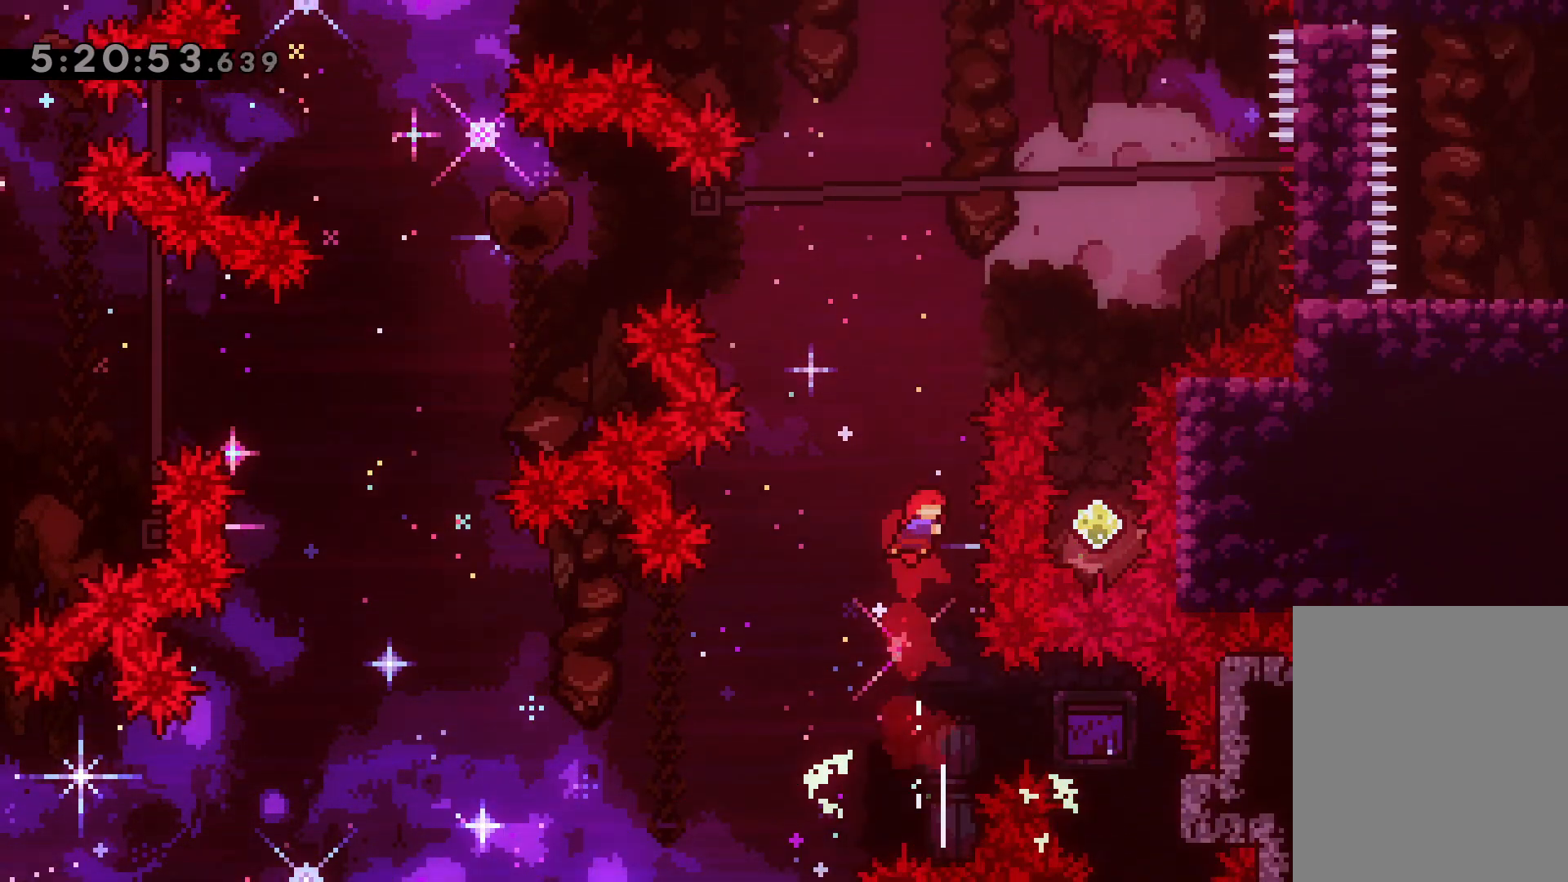
{"keys": ["right"], "events": [[33, "right", "up"], [50, "dash", "down"], [200, "dash", "up"], [217, "right", "down"], [367, "up", "up"]]}
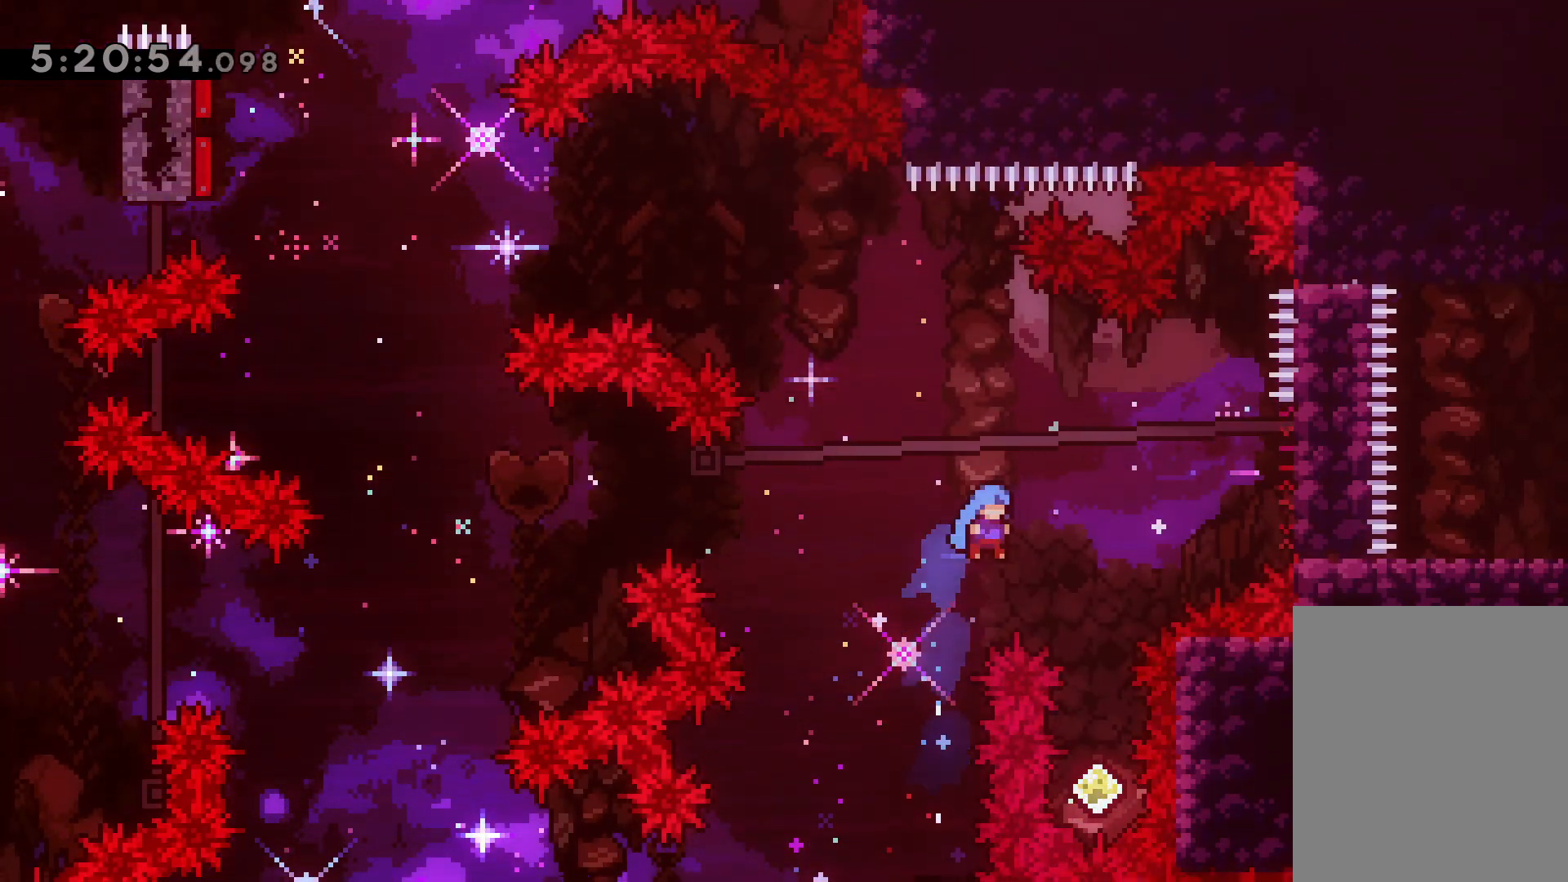
{"keys": ["dash", "up"], "events": [[167, "right", "up"], [400, "dash", "down"], [400, "up", "down"]]}
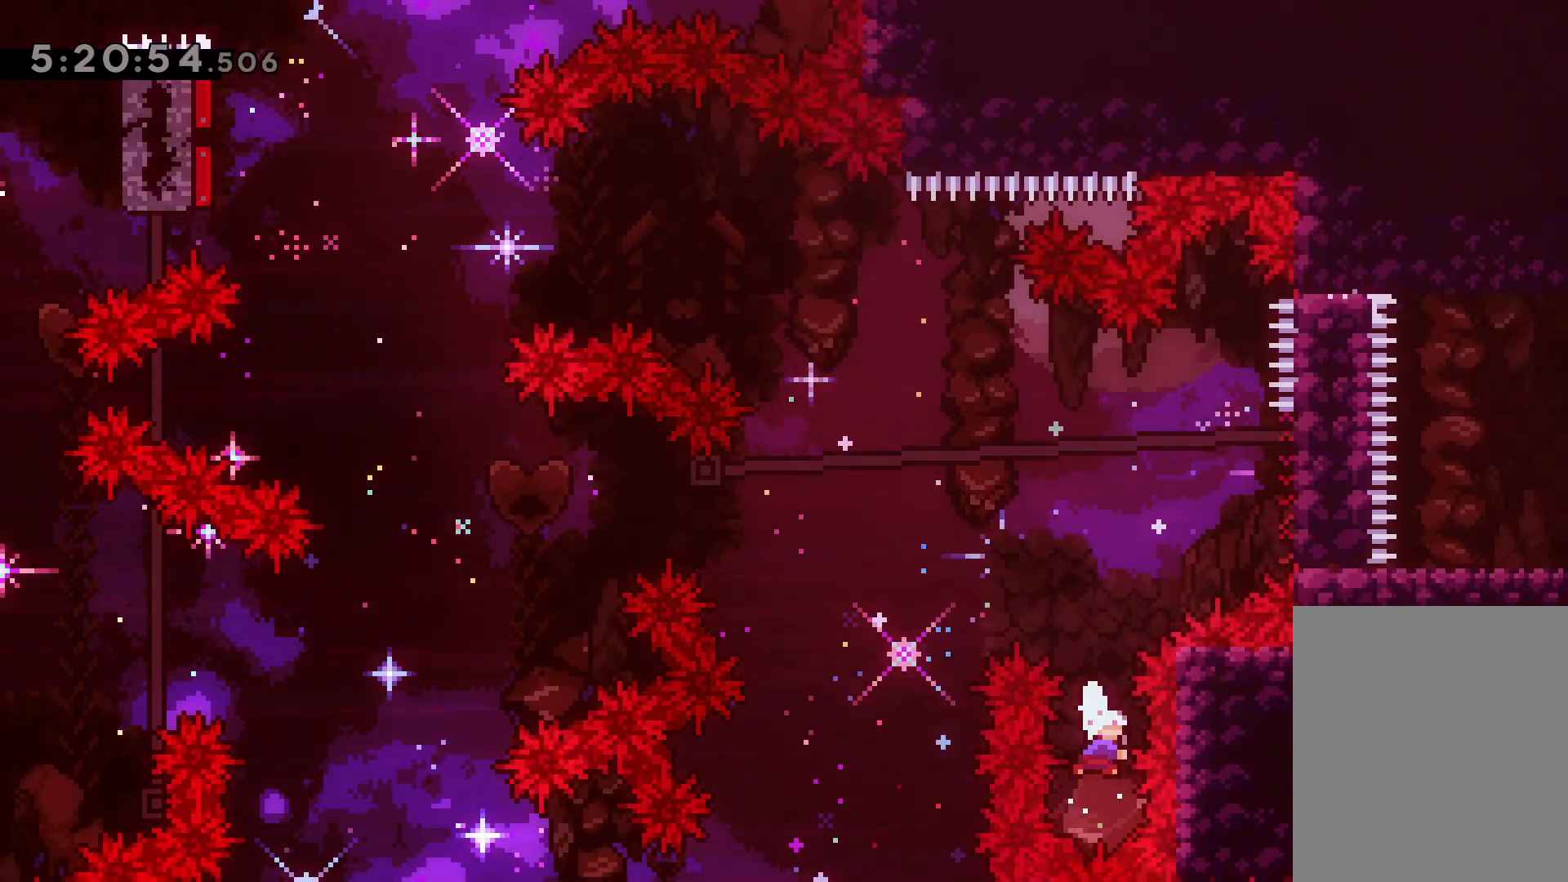
{"keys": ["jump", "left", "up"], "events": [[100, "dash", "up"], [150, "right", "down"], [350, "grab", "down"], [400, "left", "down"], [400, "right", "up"], [450, "jump", "down"], [500, "grab", "up"]]}
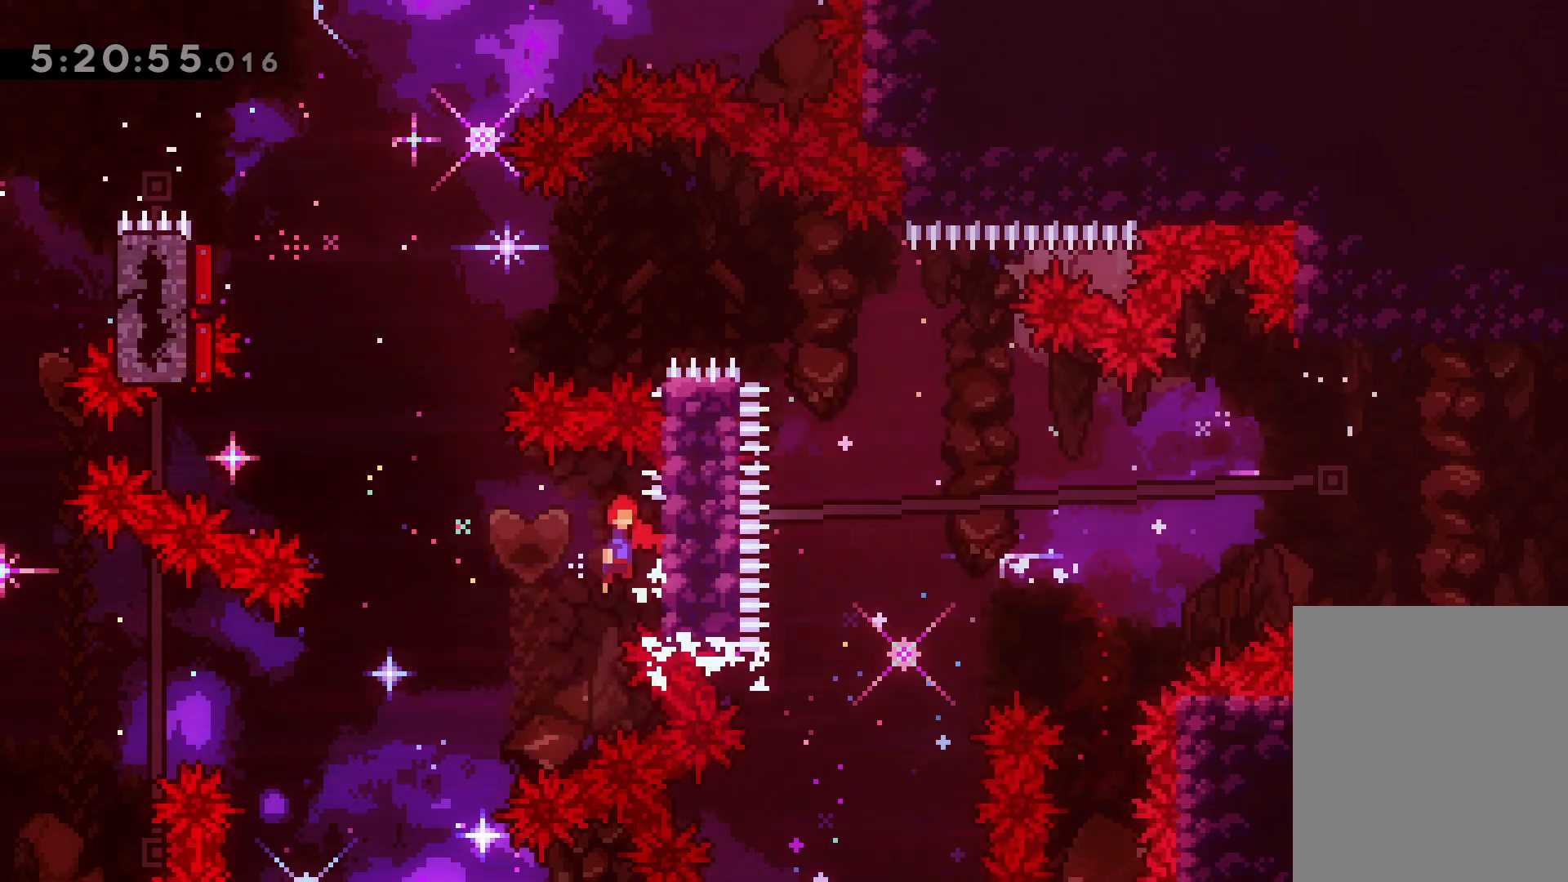
{"keys": ["right"], "events": [[67, "dash", "down"], [83, "jump", "up"], [233, "dash", "up"], [350, "left", "up"], [350, "right", "down"], [450, "up", "up"]]}
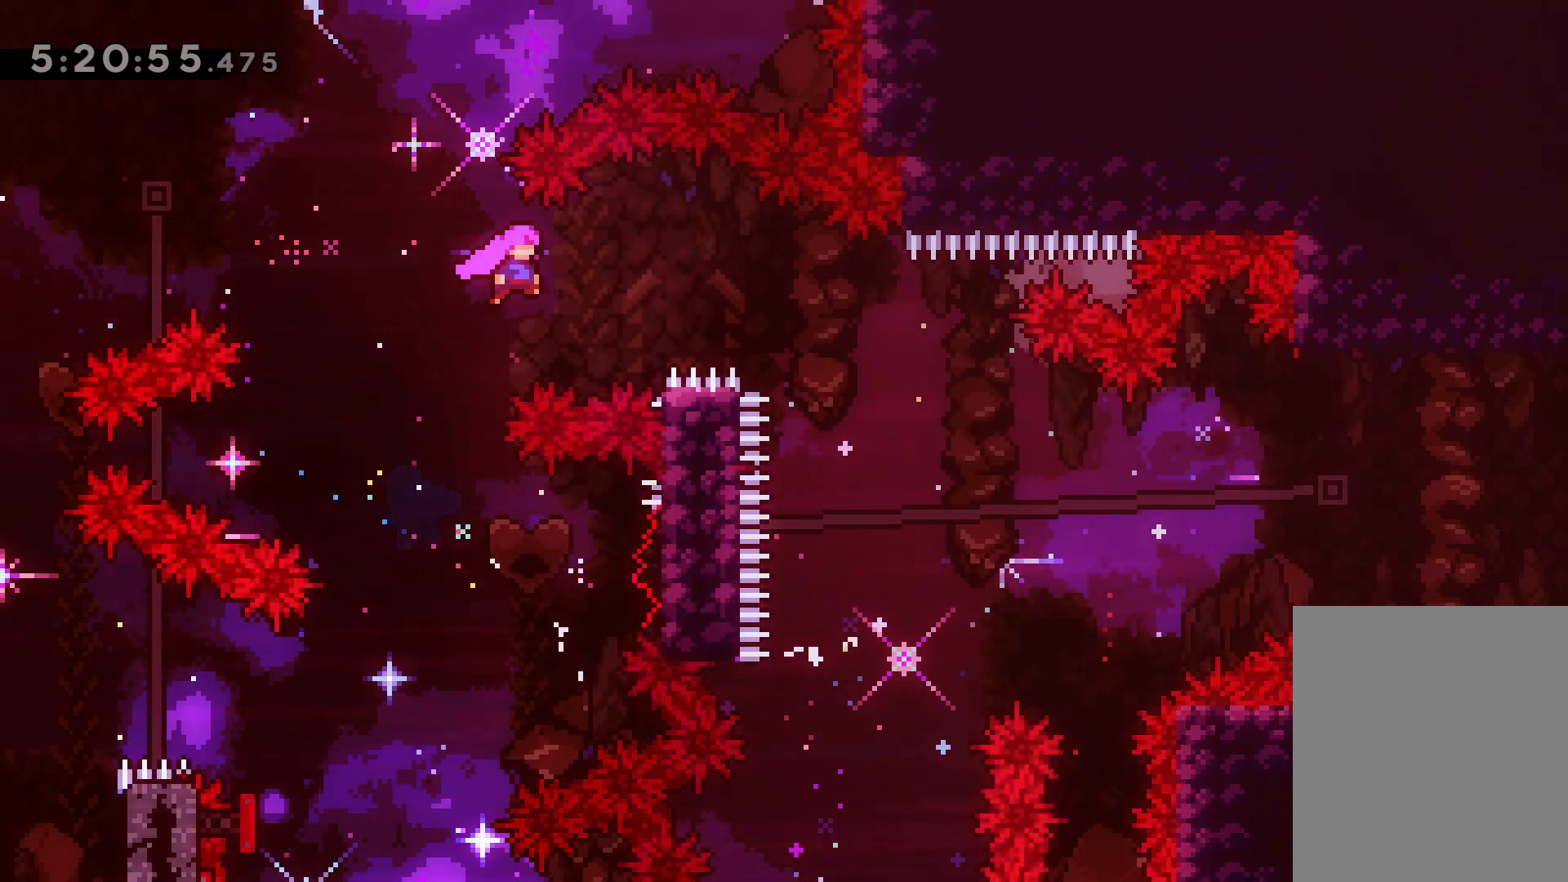
{"keys": [], "events": [[250, "dash", "down"], [383, "dash", "up"], [417, "right", "up"]]}
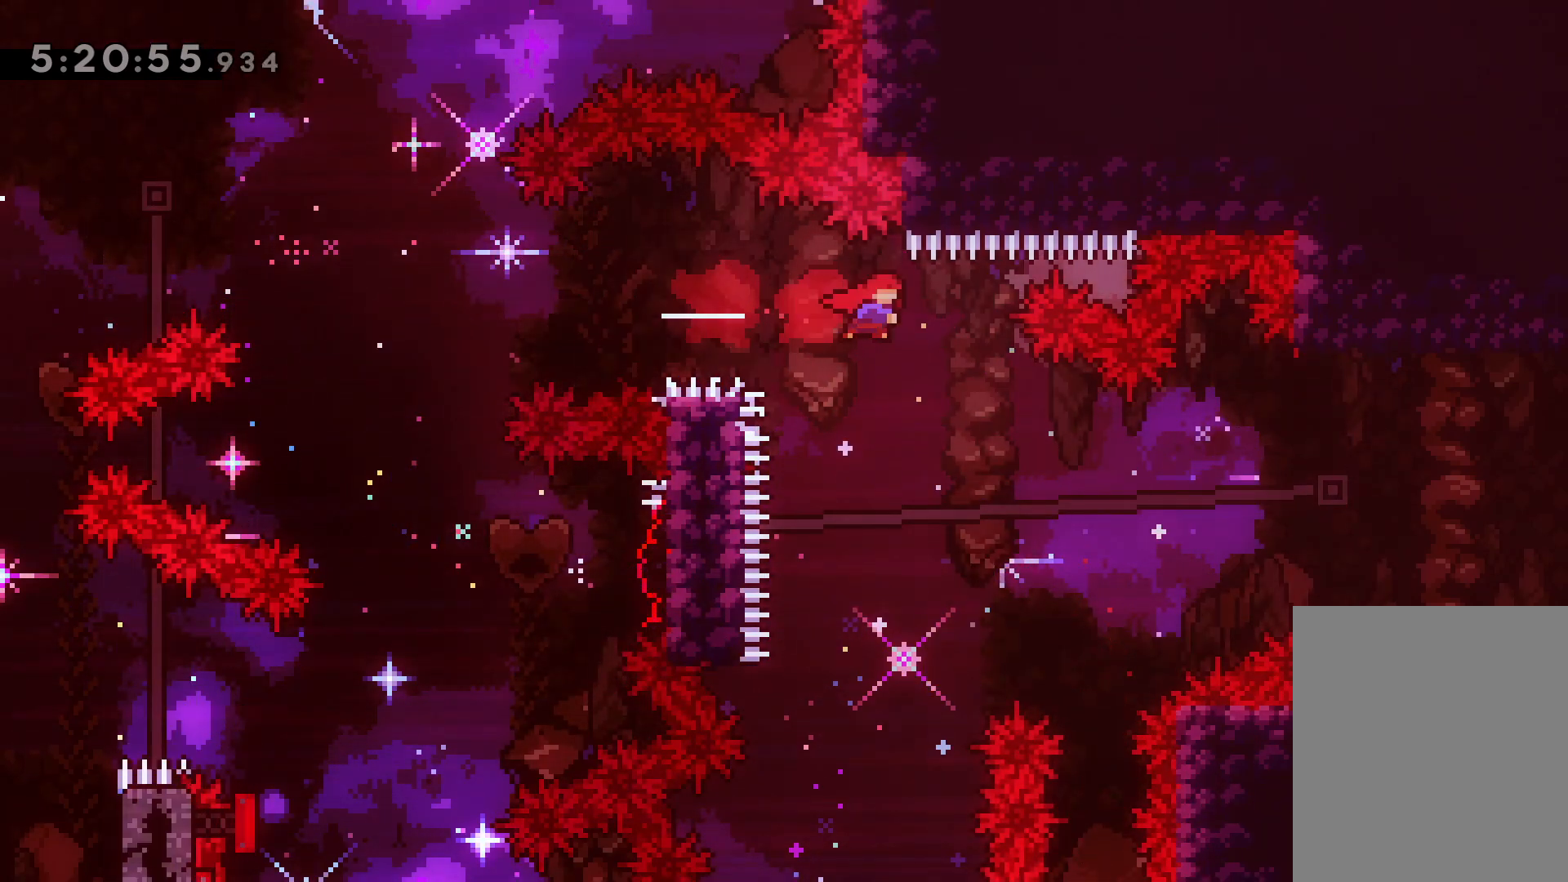
{"keys": ["right"], "events": [[200, "right", "down"], [367, "dash", "down"], [483, "dash", "up"]]}
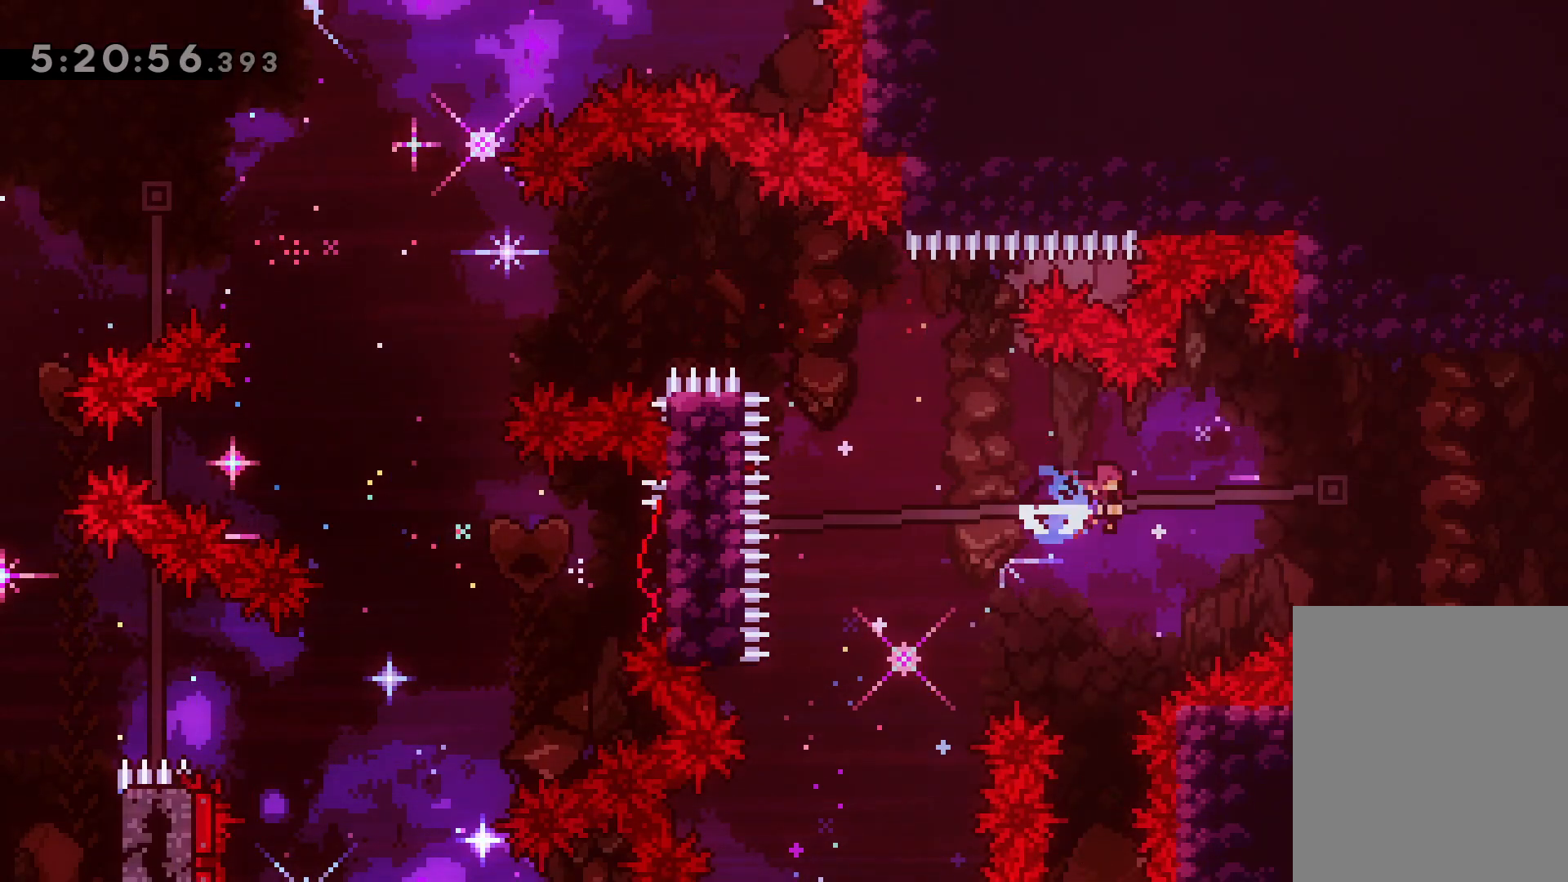
{"keys": [], "events": [[400, "right", "up"]]}
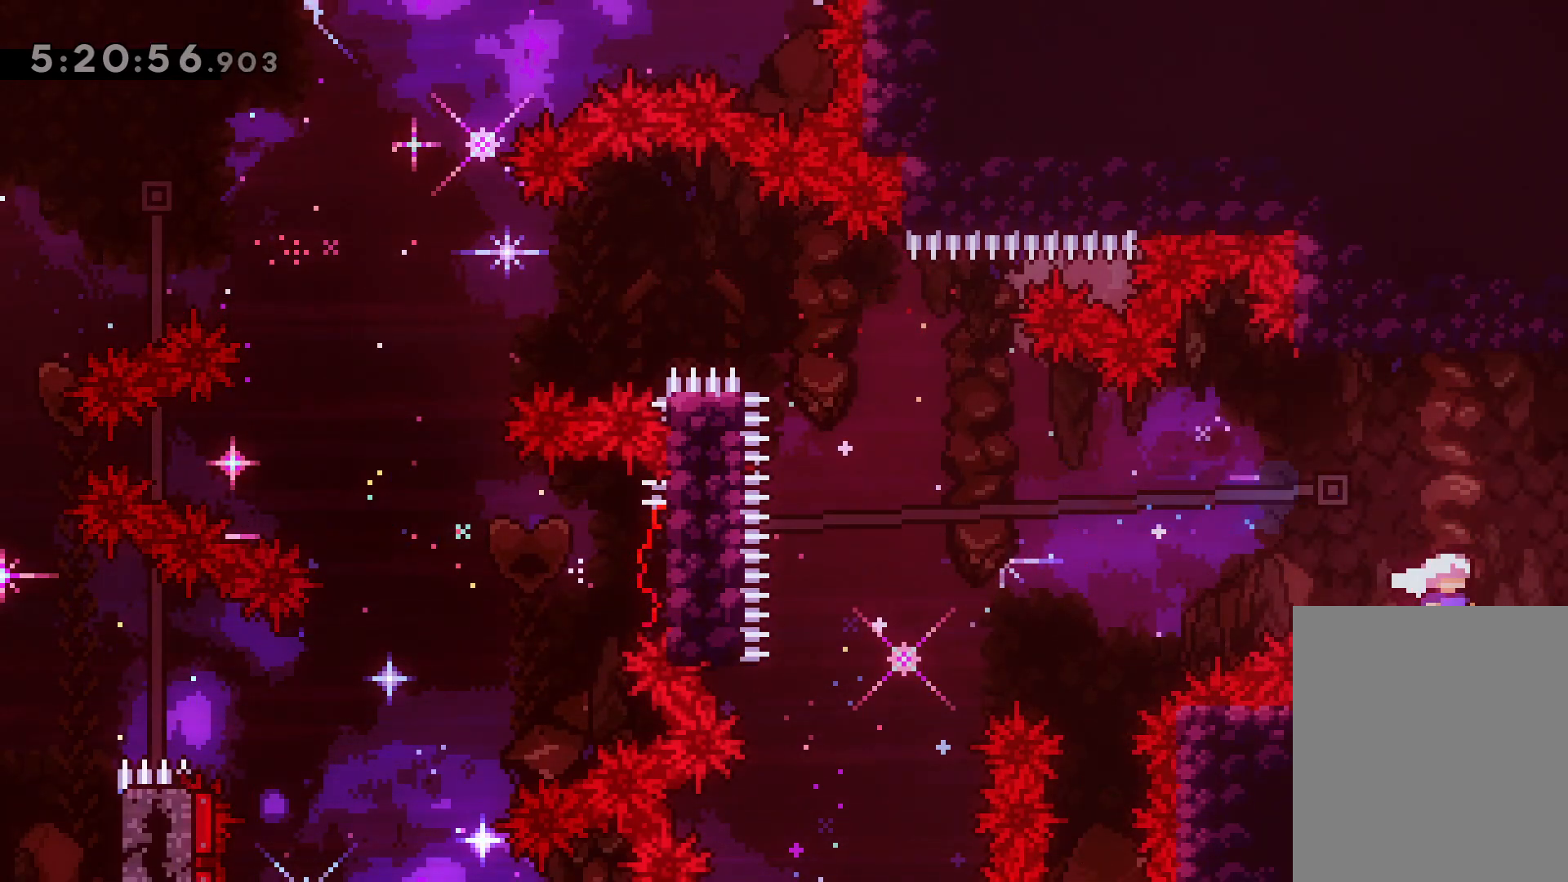
{"keys": ["right"], "events": [[283, "right", "down"]]}
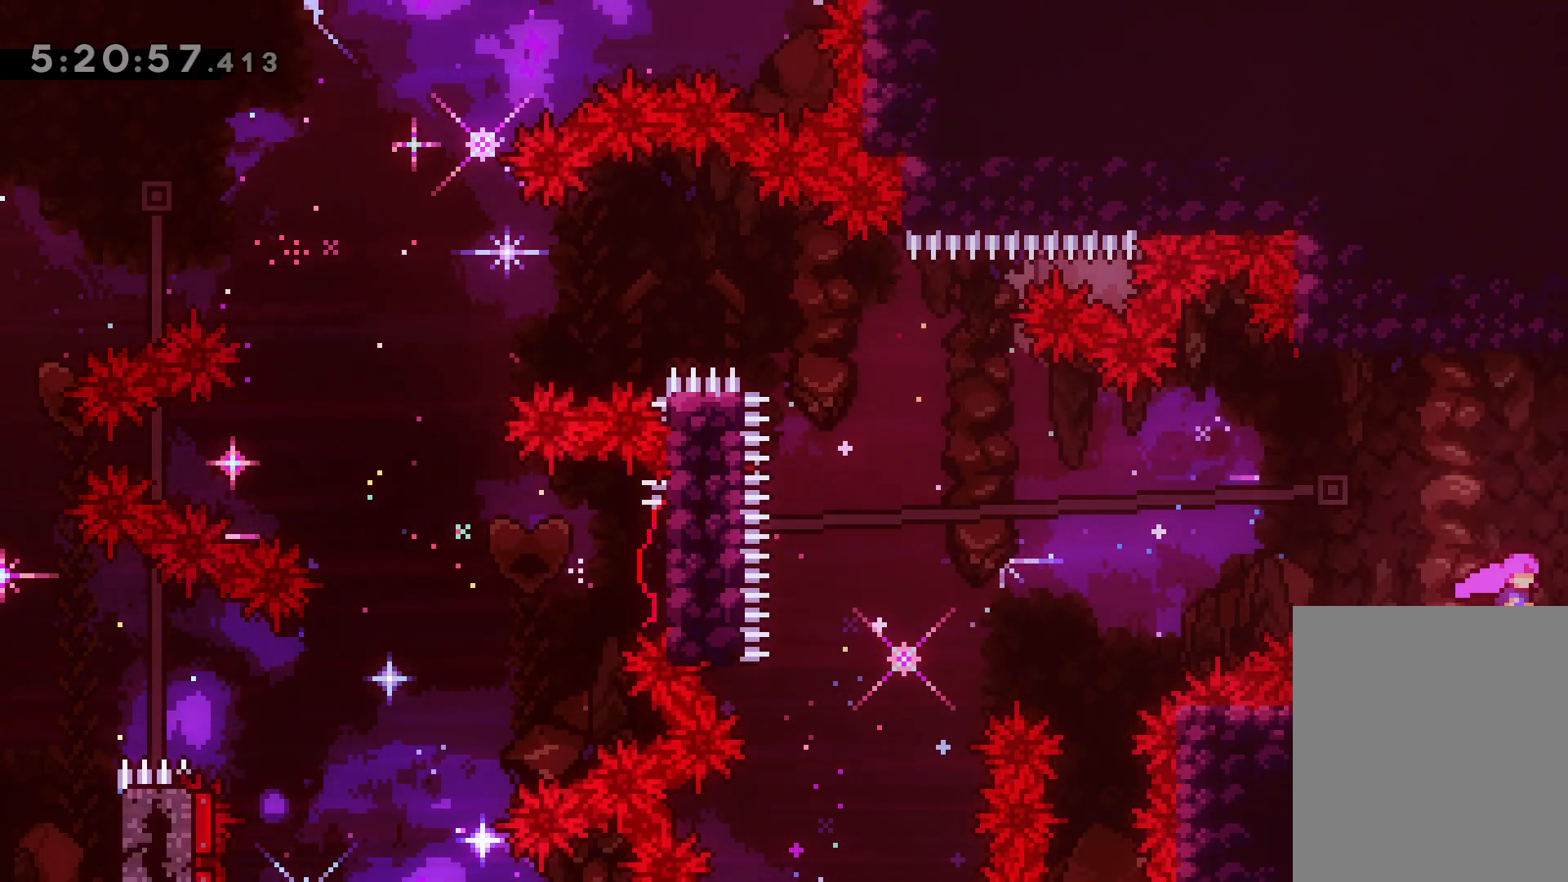
{"keys": ["right"], "events": []}
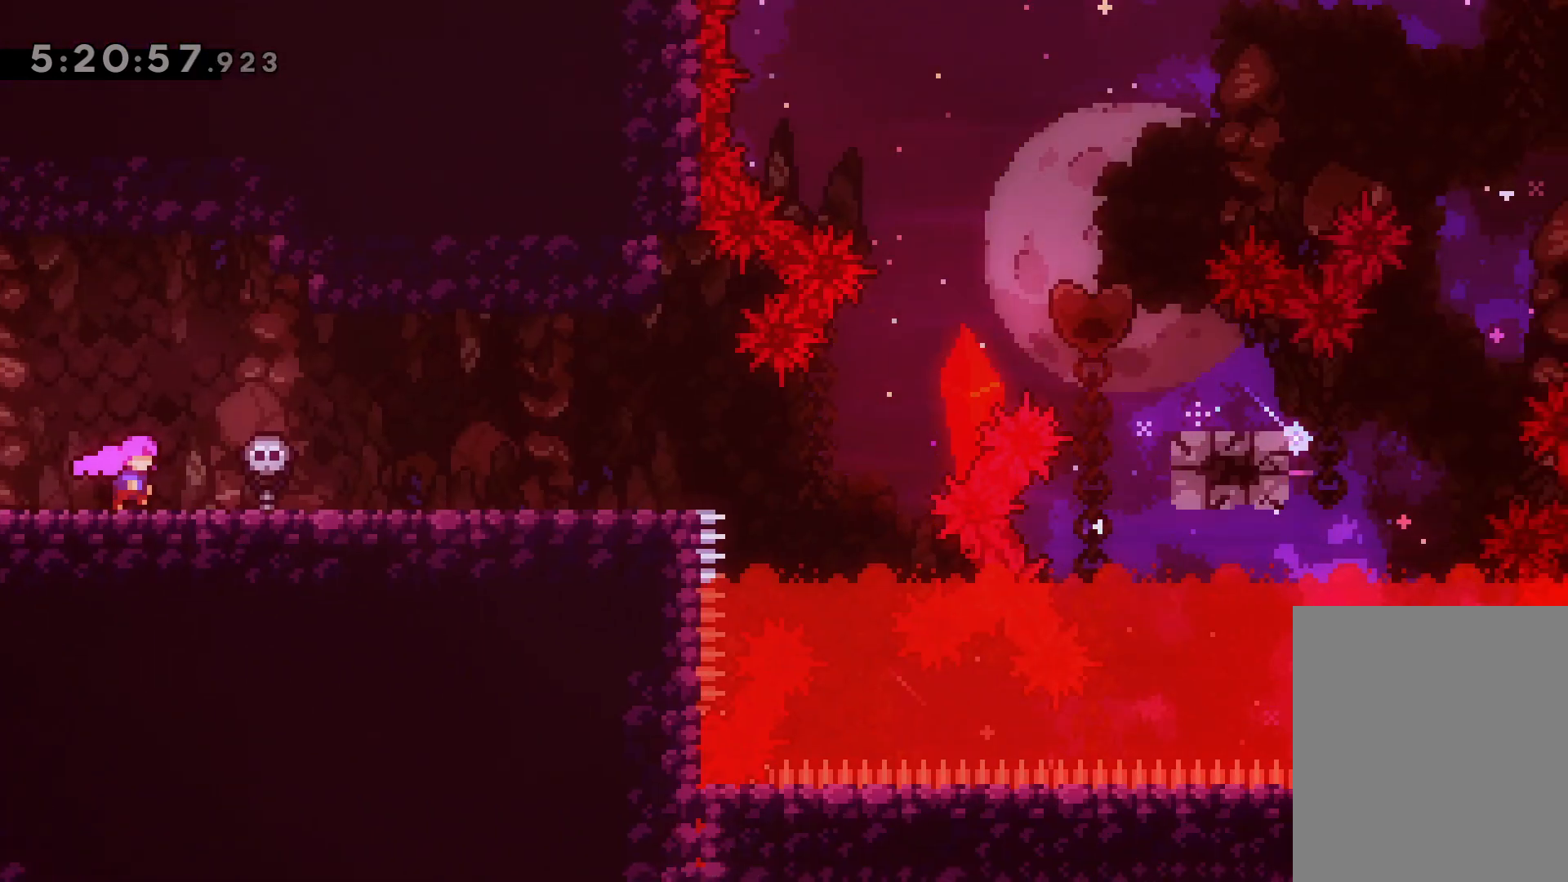
{"keys": ["right"], "events": [[17, "right", "up"], [217, "right", "down"]]}
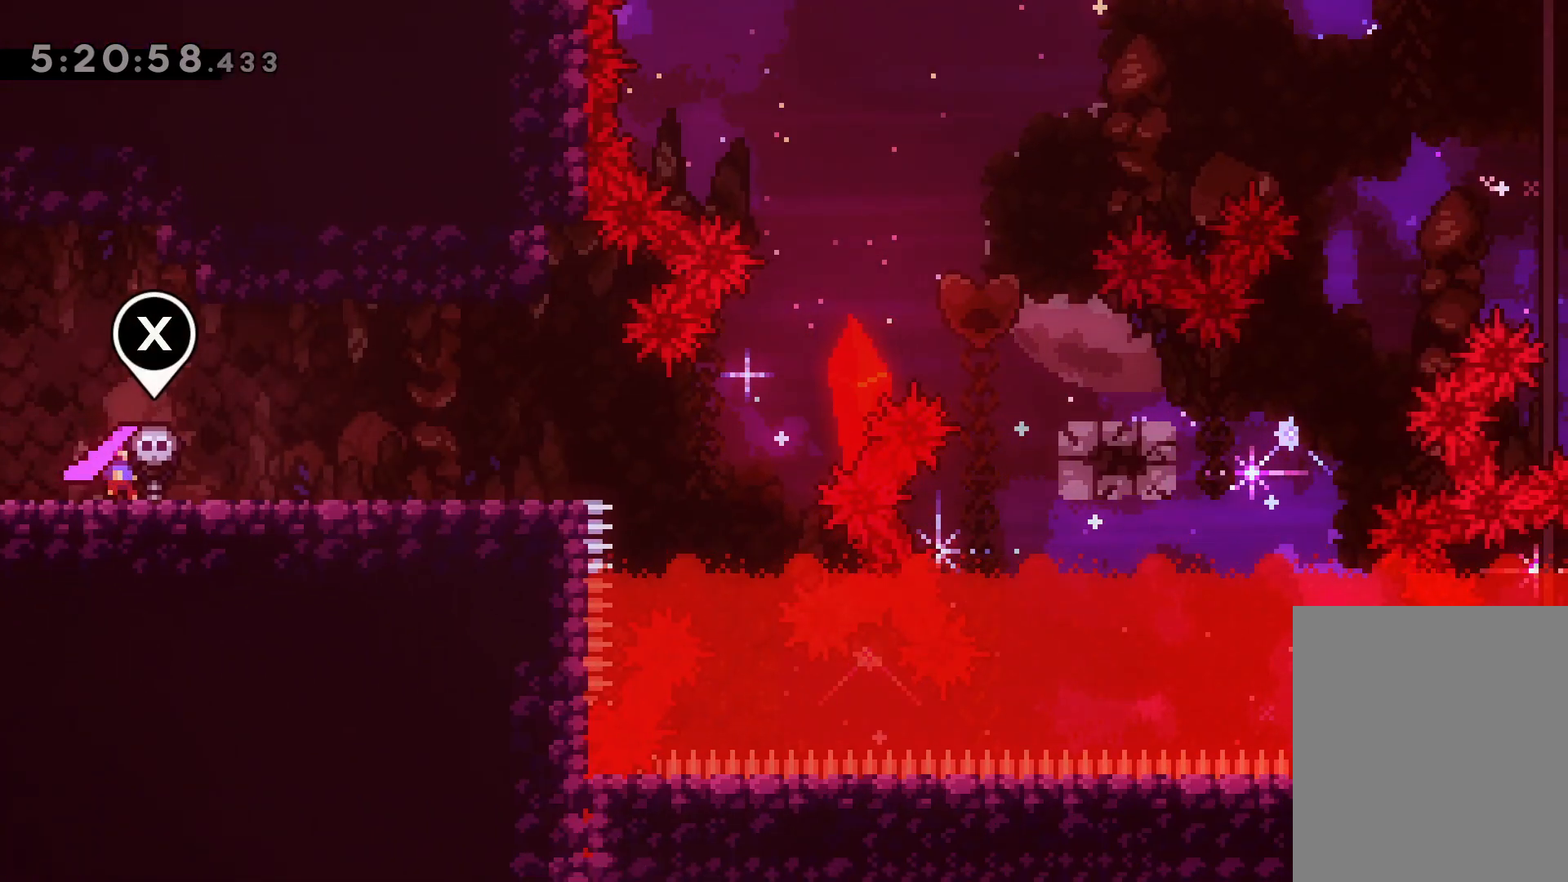
{"keys": ["right"], "events": []}
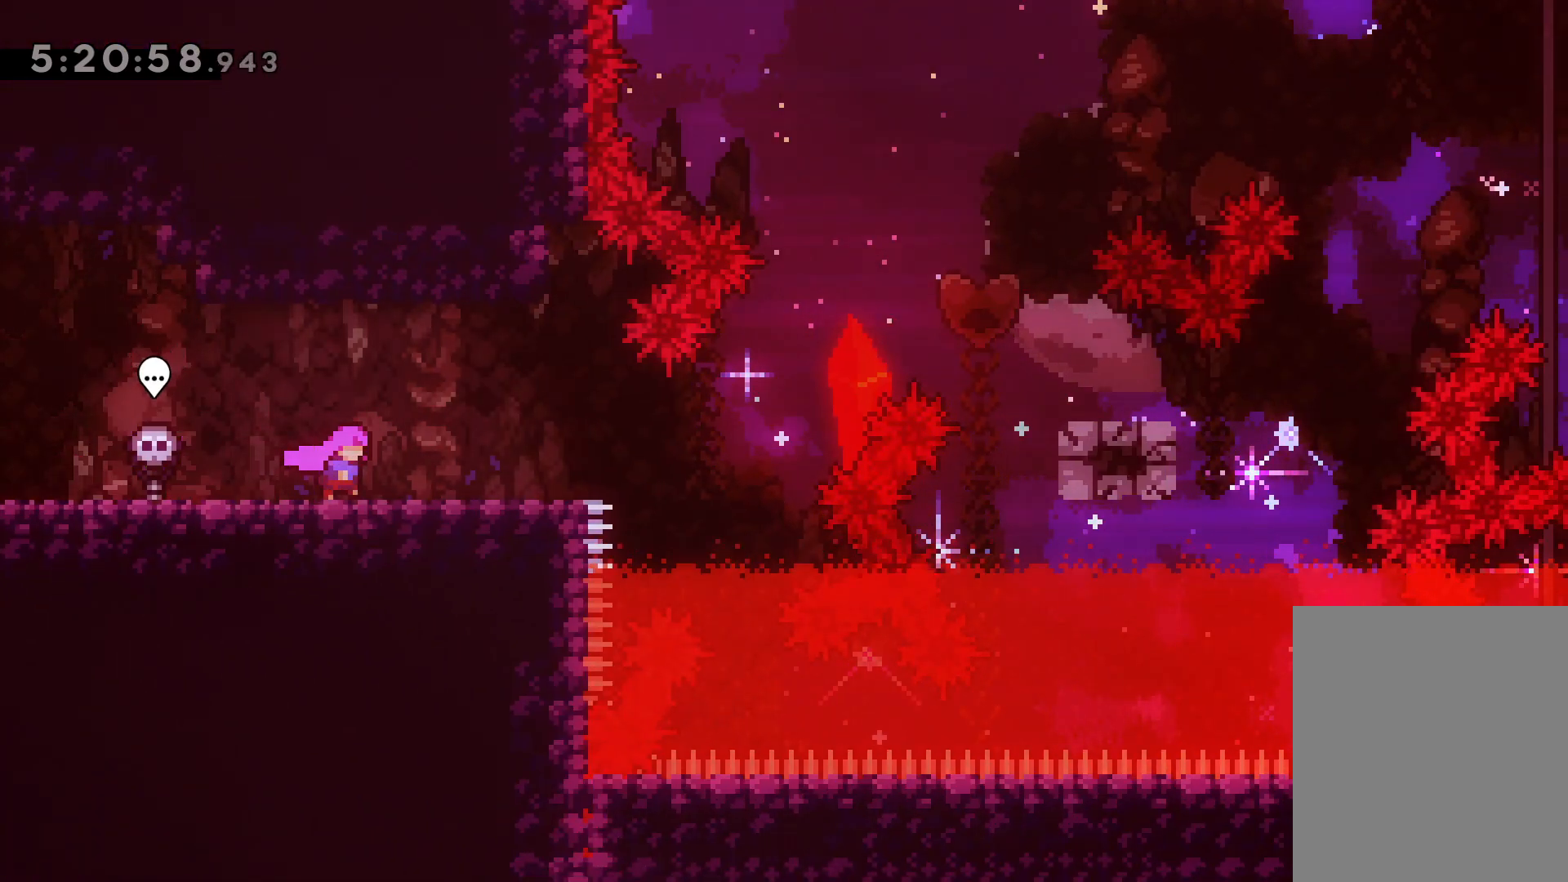
{"keys": ["down"], "events": [[150, "right", "up"], [267, "down", "down"], [333, "down", "up"], [367, "down", "down"], [450, "down", "up"], [500, "down", "down"]]}
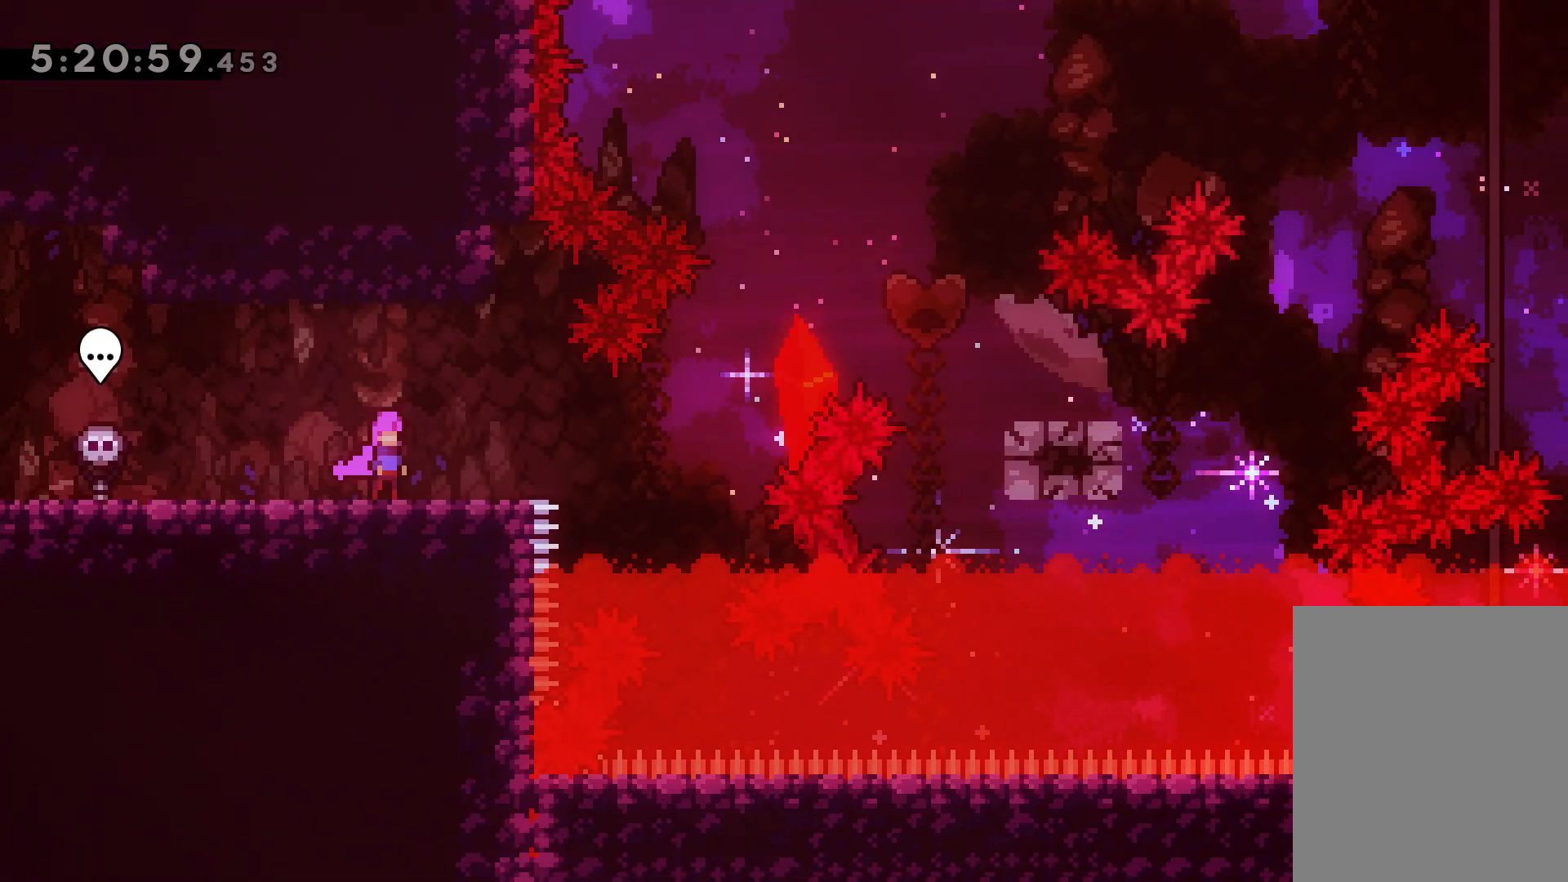
{"keys": ["down", "right"], "events": [[67, "down", "up"], [133, "down", "down"], [233, "down", "up"], [300, "down", "down"], [383, "down", "up"], [450, "down", "down"], [500, "right", "down"]]}
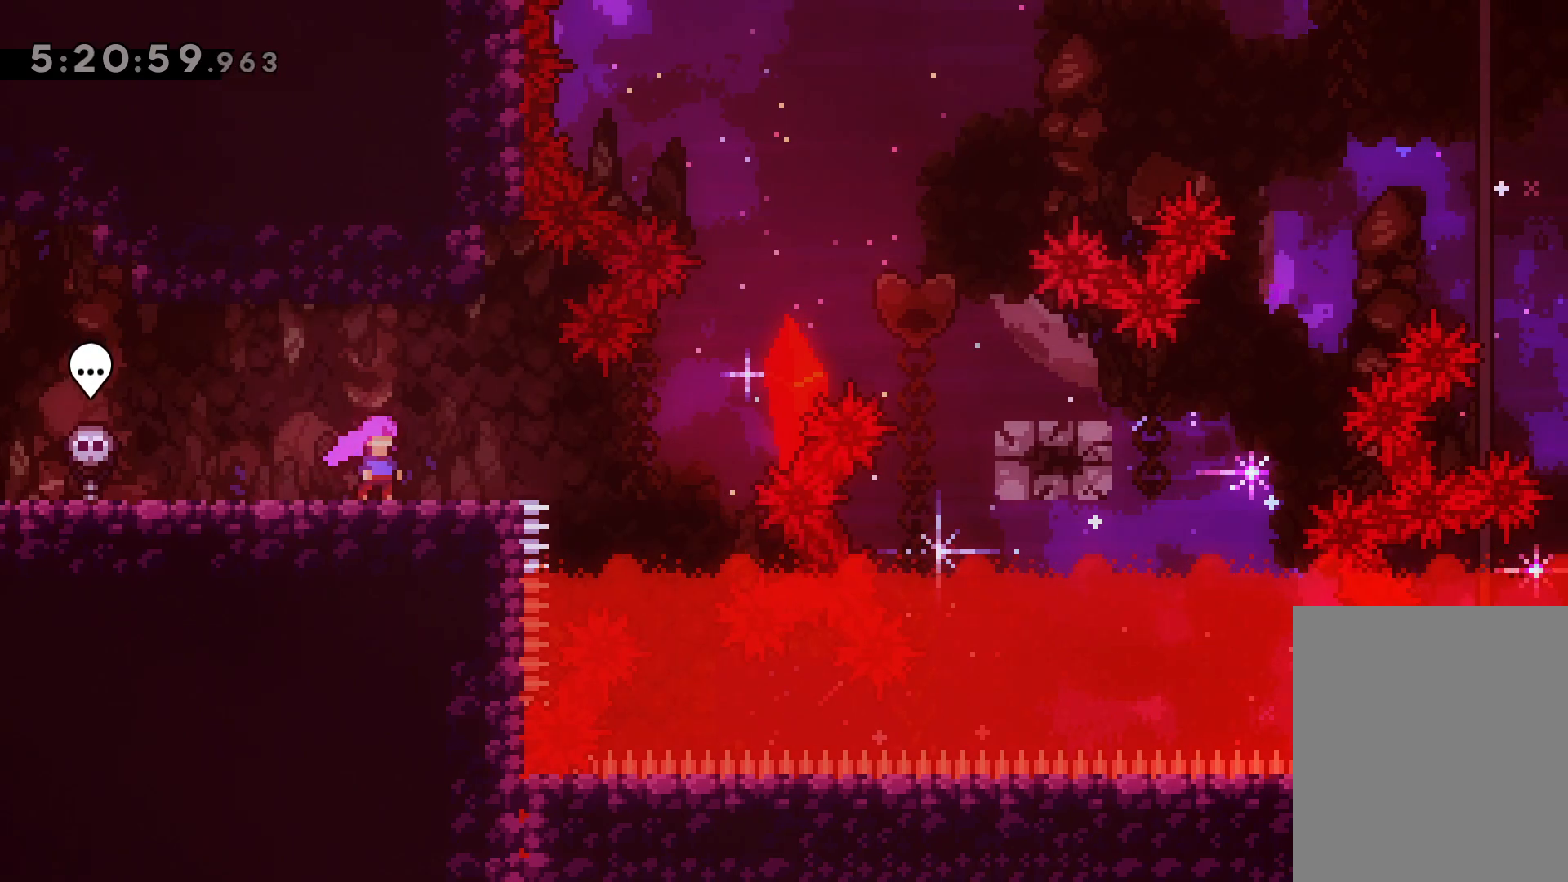
{"keys": ["down"], "events": [[33, "down", "up"], [50, "right", "up"], [150, "down", "down"], [217, "down", "up"], [300, "down", "down"], [383, "down", "up"], [433, "down", "down"]]}